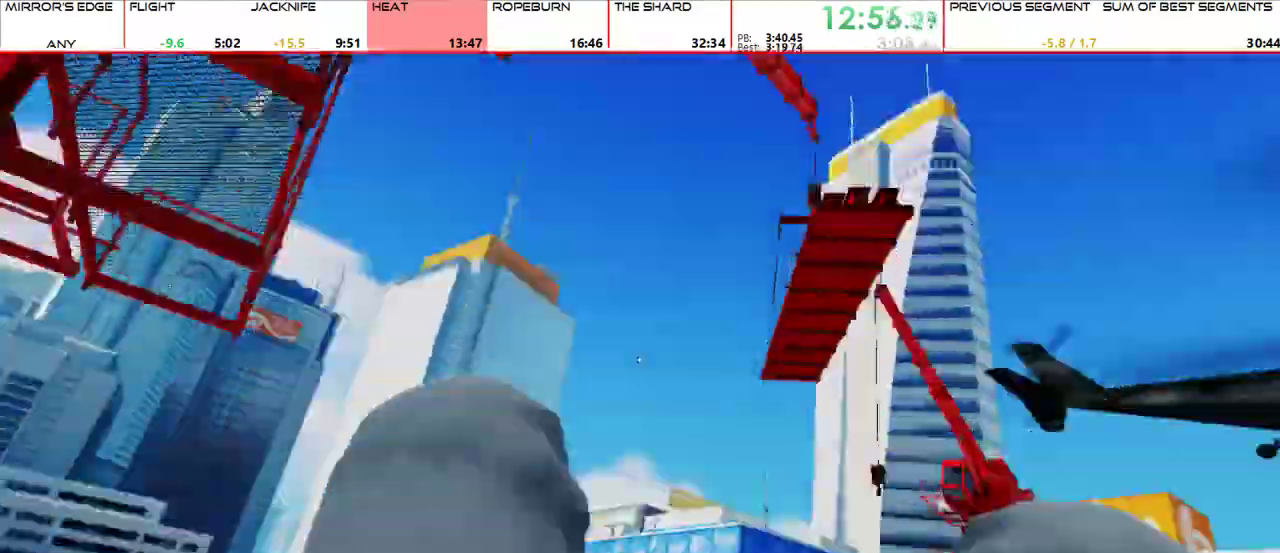
Gameplay with keyboard and mouse; each line is a JSON object with the keys and mouse buttons held at the frame after it. "events" lists presses ("down") and releases ("up") of "1", "2", "3", "4", "5", "a", "alt", "c", "ctrl", "d", "e", "f", "g", "q", "r", "s", "shift", "space", "t", "tab", "v", "w", "x", "z", "mouse_left", "mouse_middle", "mouse_right", "mouse_mb4", "mouse_mb5", "mouse_wheel_up" and "mouse_wheel_down" between this image and that frame as [ms after this image, input, new state], when the widget could be followed in between. "mouse_left", "mouse_middle", "mouse_right", "mouse_mb4", "mouse_mb5", "mouse_wheel_up", "mouse_wheel_down" = the "left", "middle", "right", "mb4", "mb5", "wheel_up", "wheel_down" buttons of the "mouse" list. No other keys are recorded. Mouse movement is not recorded.
{"keys": ["a", "s"], "mouse": [], "events": []}
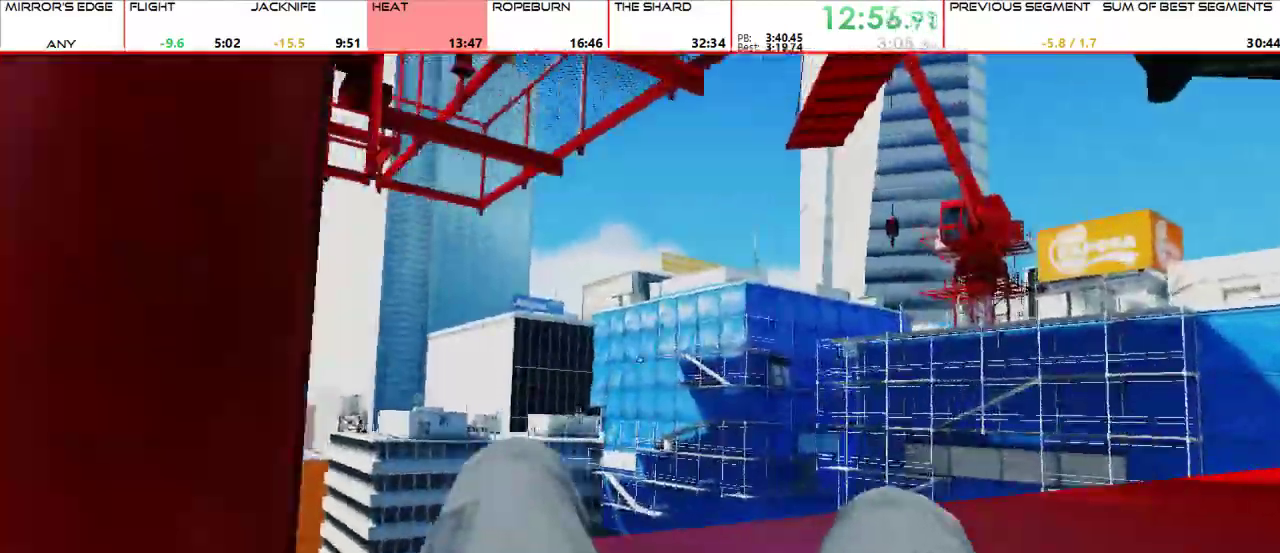
{"keys": ["a"], "mouse": [], "events": [[300, "s", "up"]]}
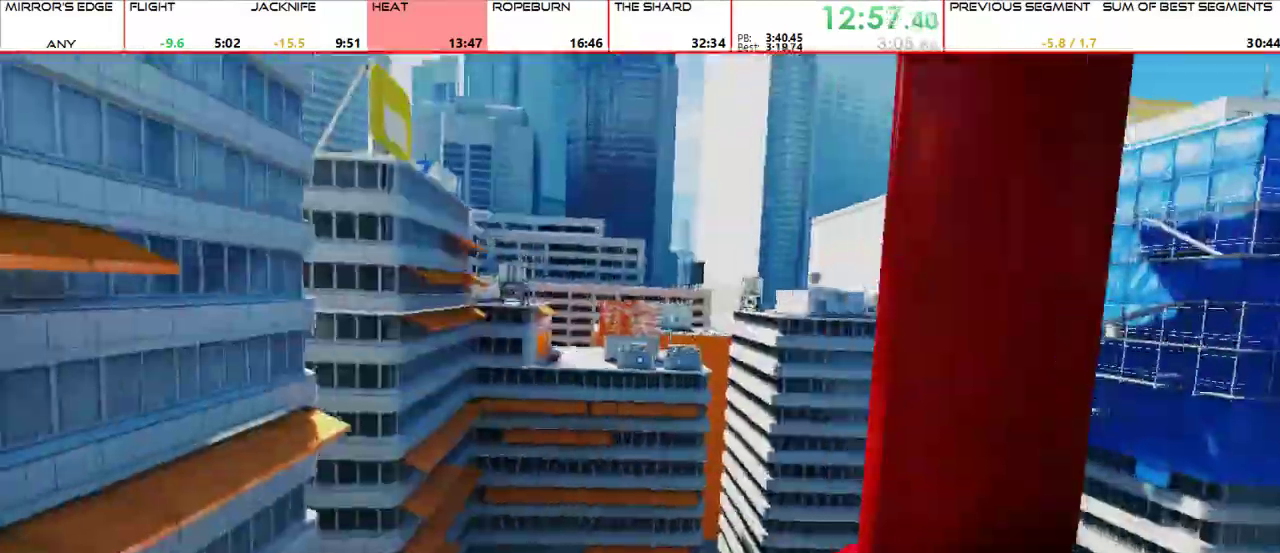
{"keys": ["w"], "mouse": [], "events": [[267, "mouse_wheel_up", "down"], [300, "w", "down"], [367, "a", "up"], [367, "mouse_wheel_up", "up"]]}
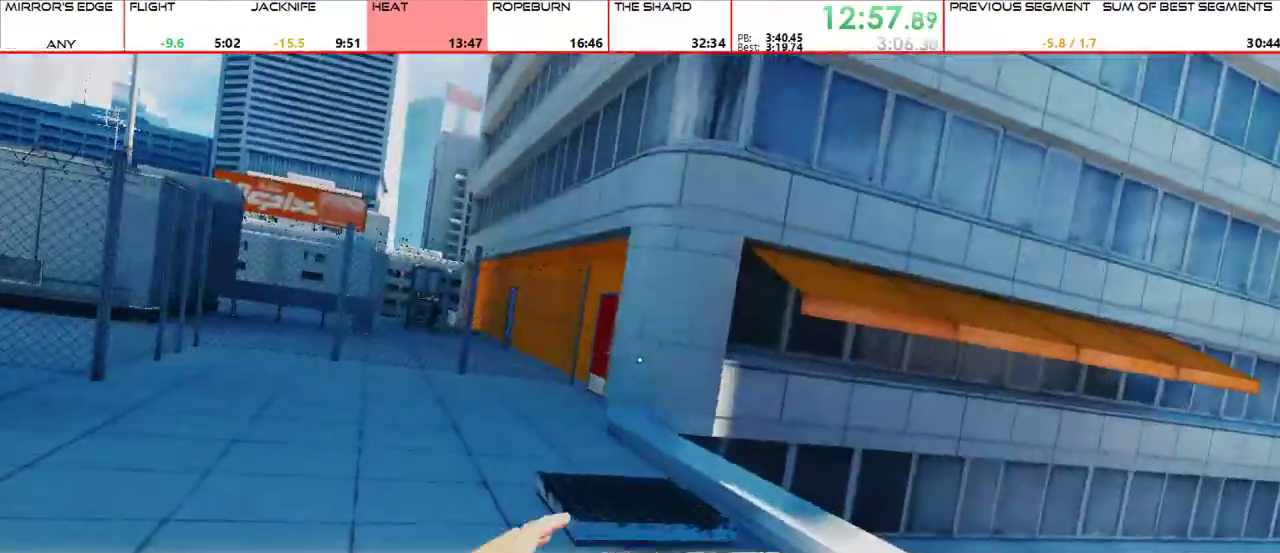
{"keys": ["w"], "mouse": [], "events": []}
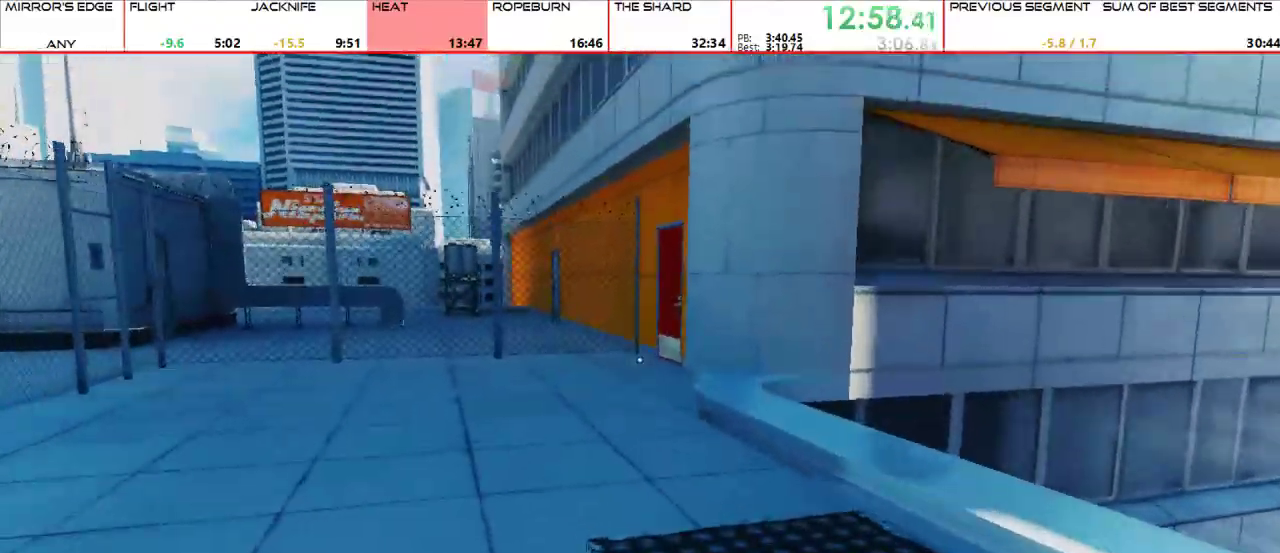
{"keys": ["w"], "mouse": [], "events": [[100, "mouse_wheel_up", "down"], [200, "mouse_wheel_up", "up"], [400, "shift", "down"], [467, "shift", "up"]]}
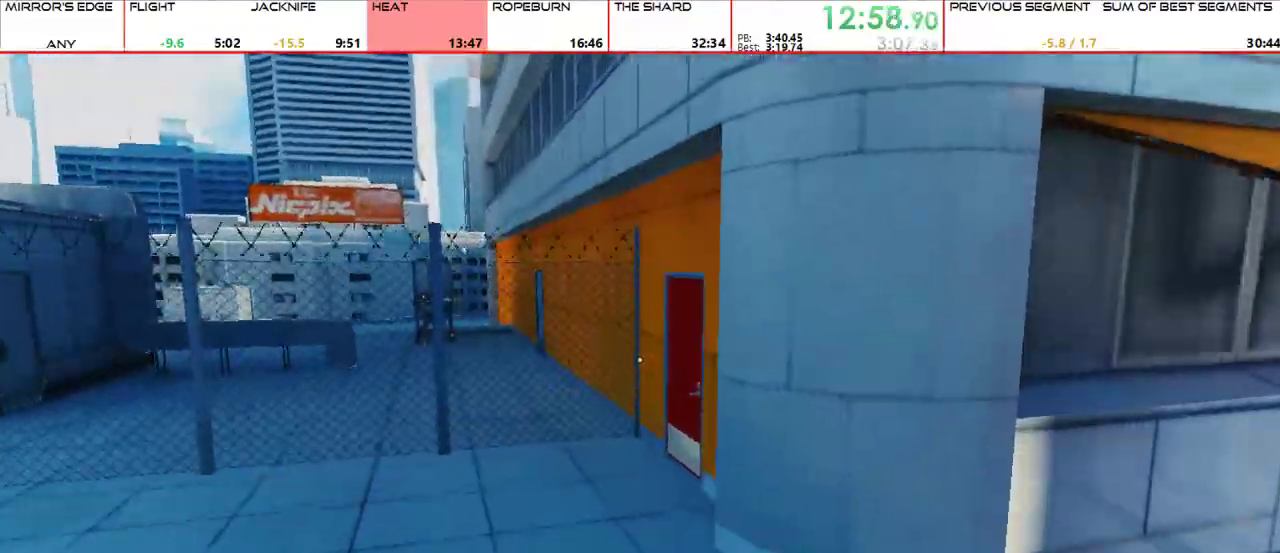
{"keys": ["w"], "mouse": [], "events": []}
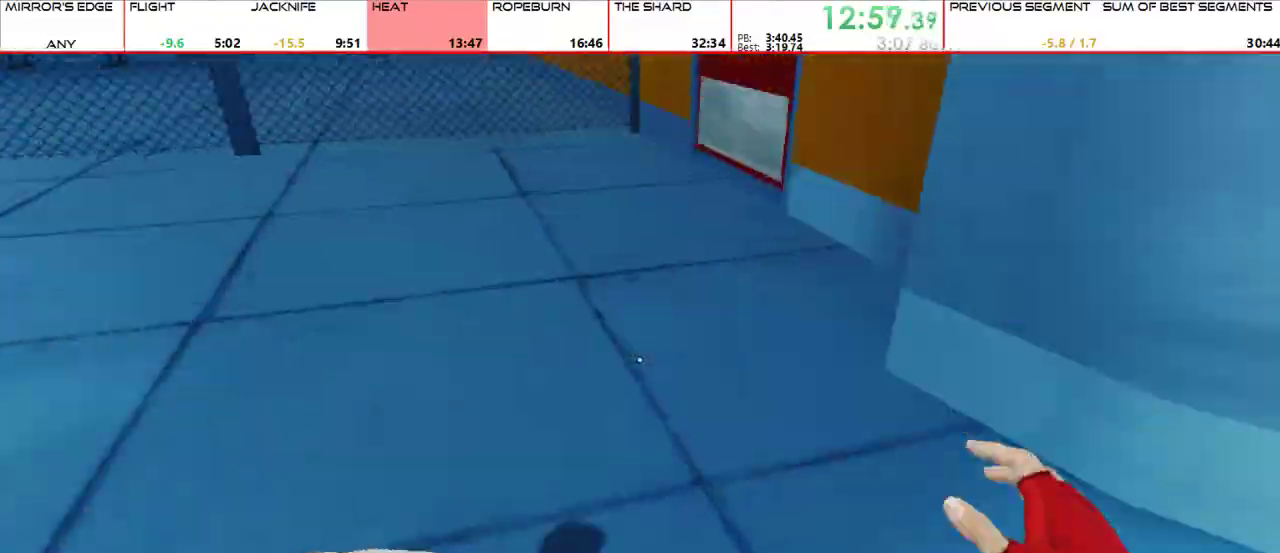
{"keys": ["w"], "mouse": ["left"], "events": [[500, "mouse_left", "down"]]}
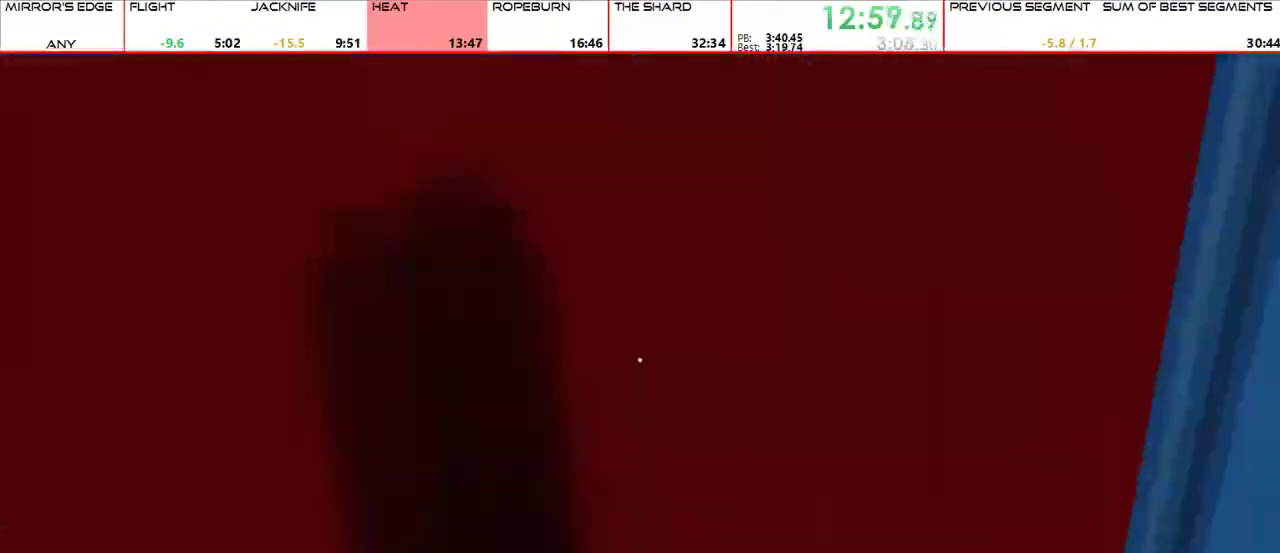
{"keys": ["w"], "mouse": [], "events": [[167, "mouse_left", "up"]]}
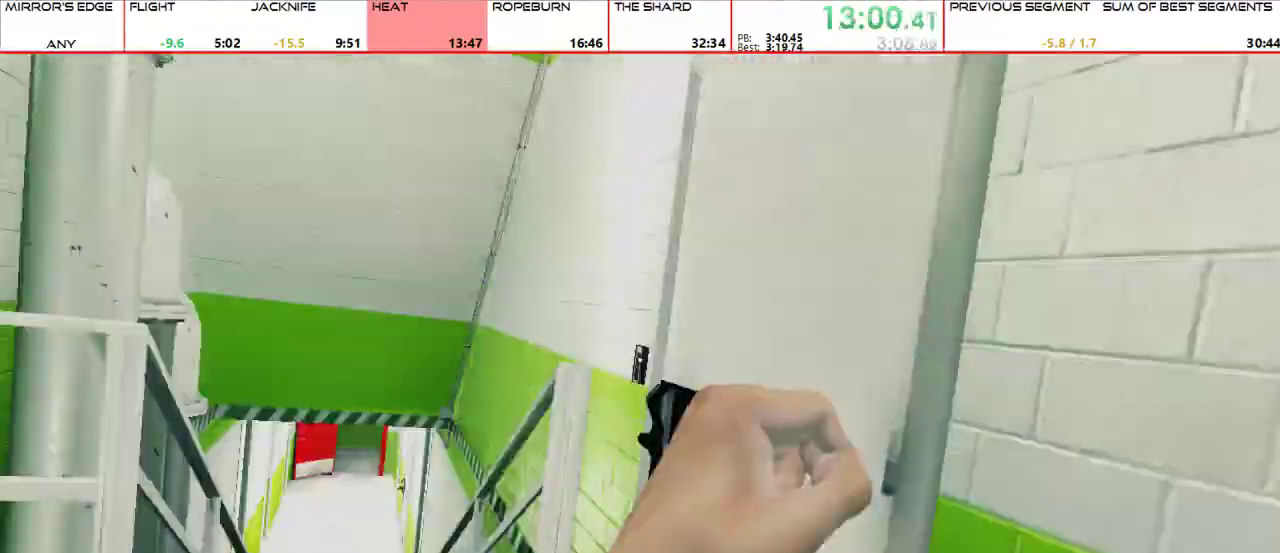
{"keys": ["s"], "mouse": [], "events": [[233, "s", "down"], [233, "w", "up"]]}
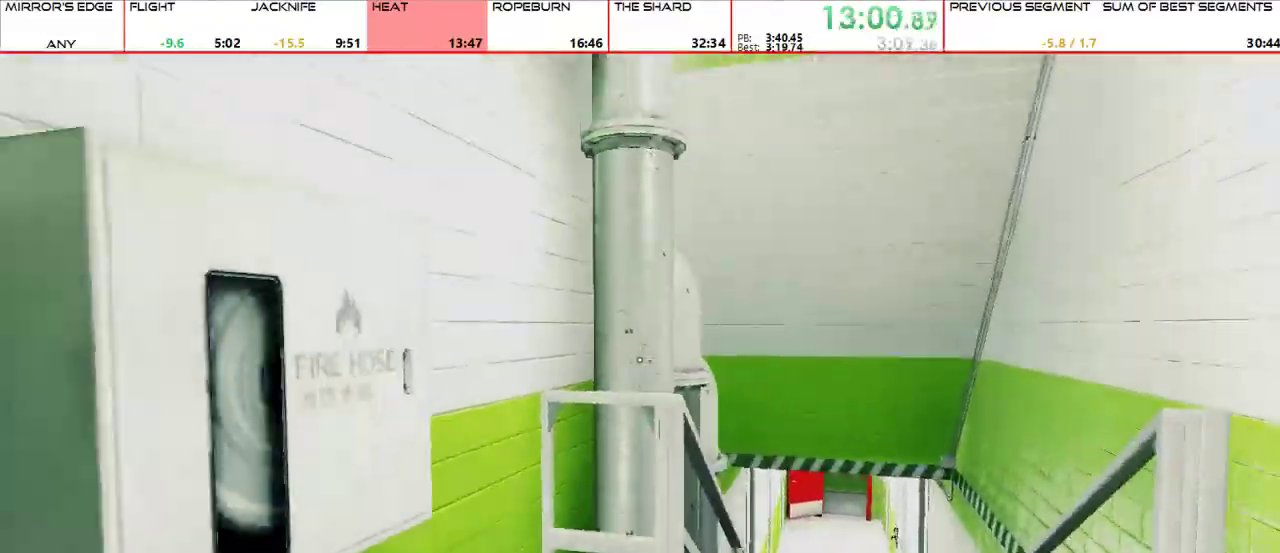
{"keys": ["d", "w"], "mouse": [], "events": [[367, "d", "down"], [433, "s", "up"], [500, "w", "down"]]}
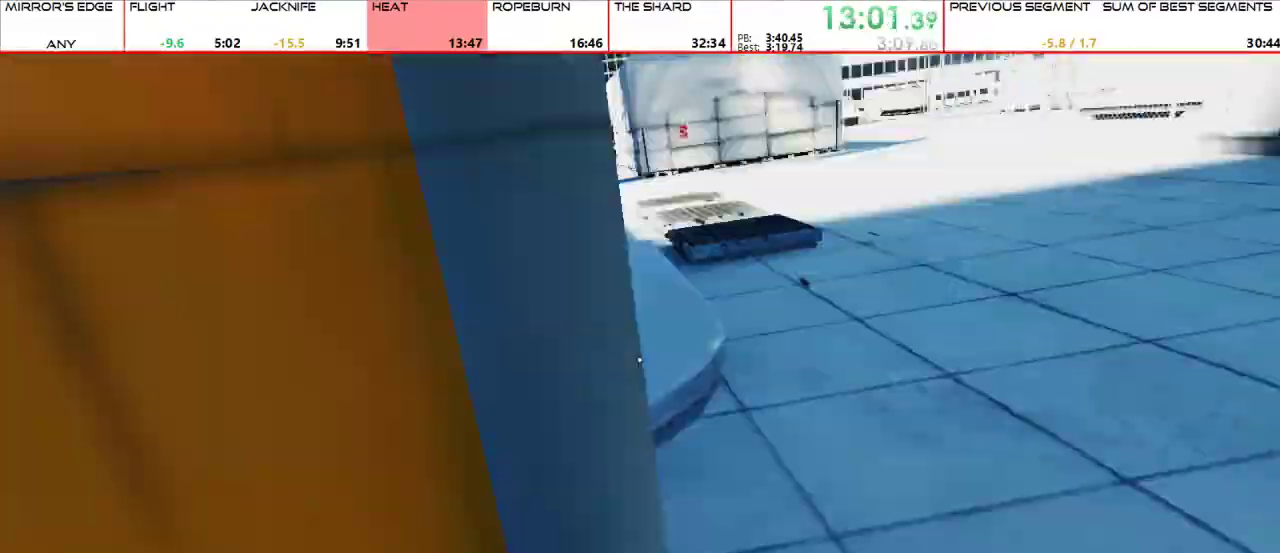
{"keys": ["w"], "mouse": [], "events": [[100, "d", "up"]]}
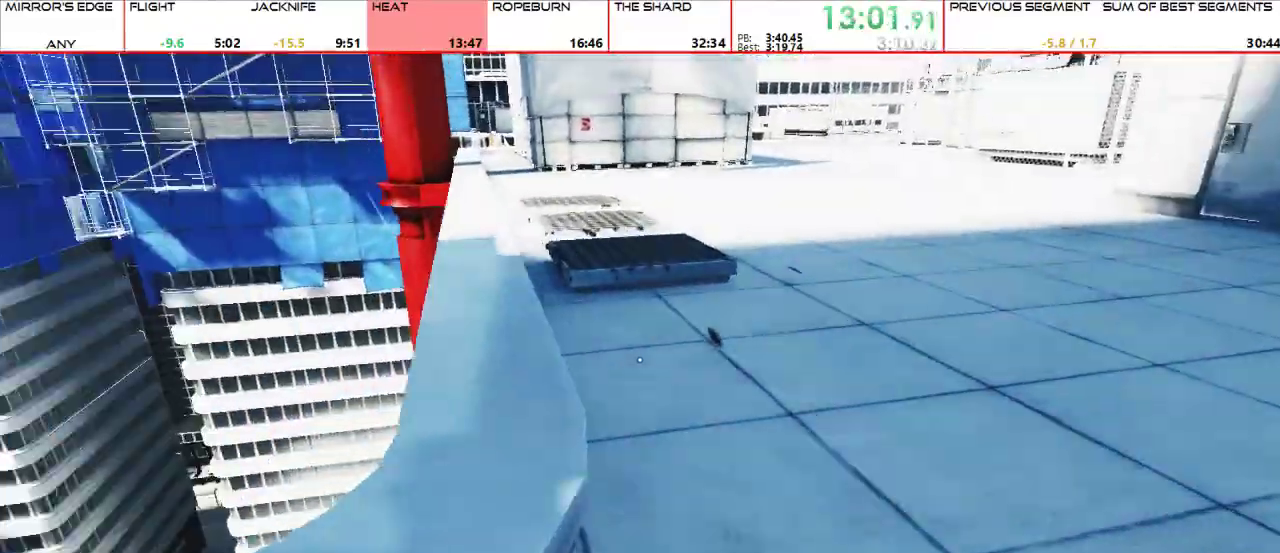
{"keys": ["a"], "mouse": ["wheel_up"], "events": [[267, "a", "down"], [400, "w", "up"], [467, "mouse_wheel_up", "down"]]}
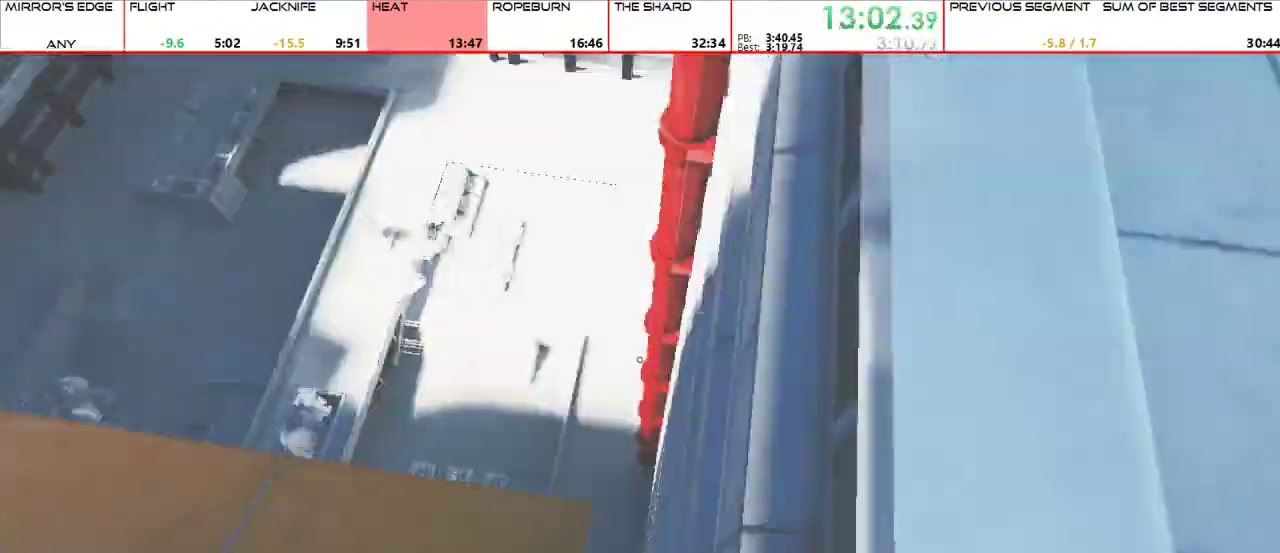
{"keys": [], "mouse": [], "events": [[100, "mouse_wheel_up", "up"], [133, "a", "up"]]}